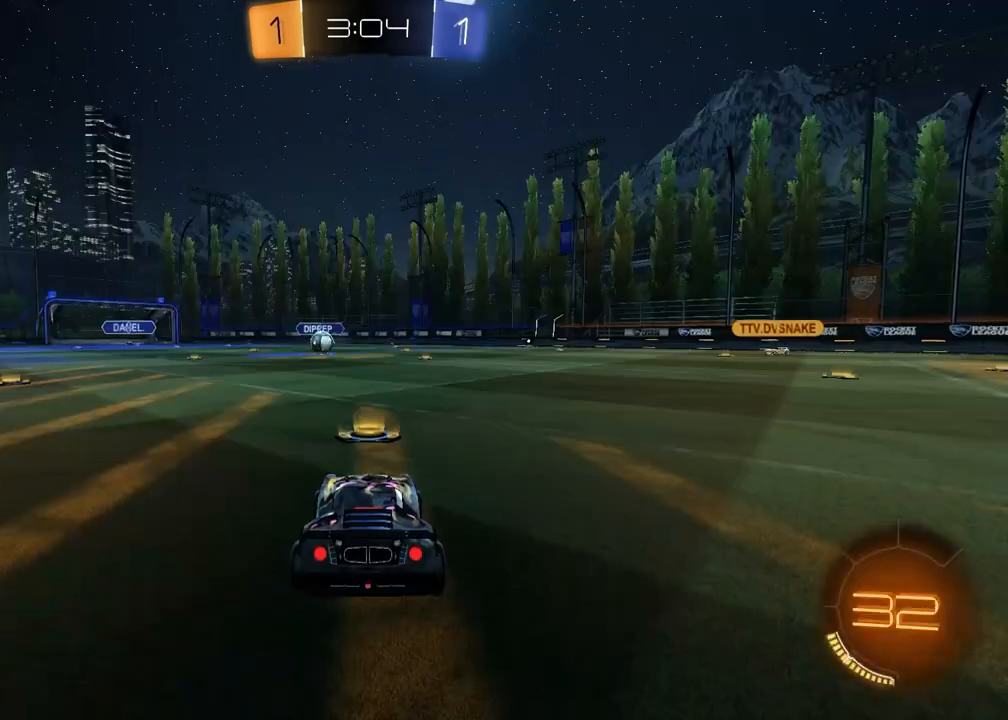
Gameplay with a controller (PlayStation layout); each line is a JSON object with the inputs held at the frame after it. "events" lists button and stick changes between this image and that frame as [ms after this image, input, new state], when the widget could be followed in between.
{"buttons": [], "left_stick": "center", "right_stick": "center", "events": []}
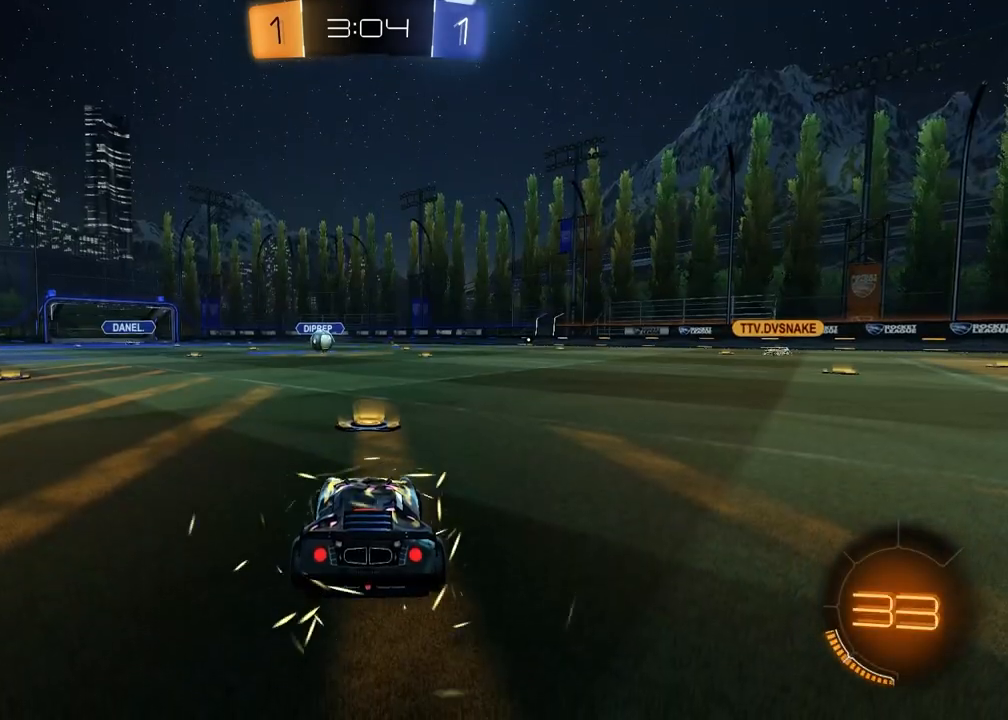
{"buttons": [], "left_stick": "center", "right_stick": "center", "events": []}
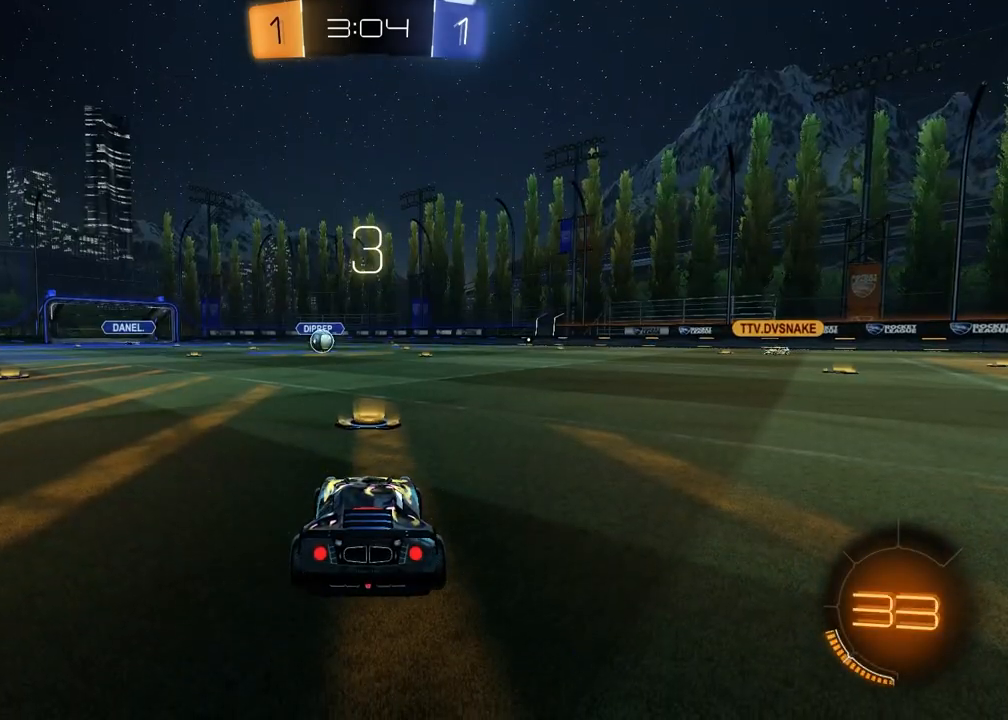
{"buttons": ["SELECT"], "left_stick": "center", "right_stick": "center", "events": [[67, "SELECT", "down"], [300, "right_stick", "up-right"], [417, "right_stick", "center"]]}
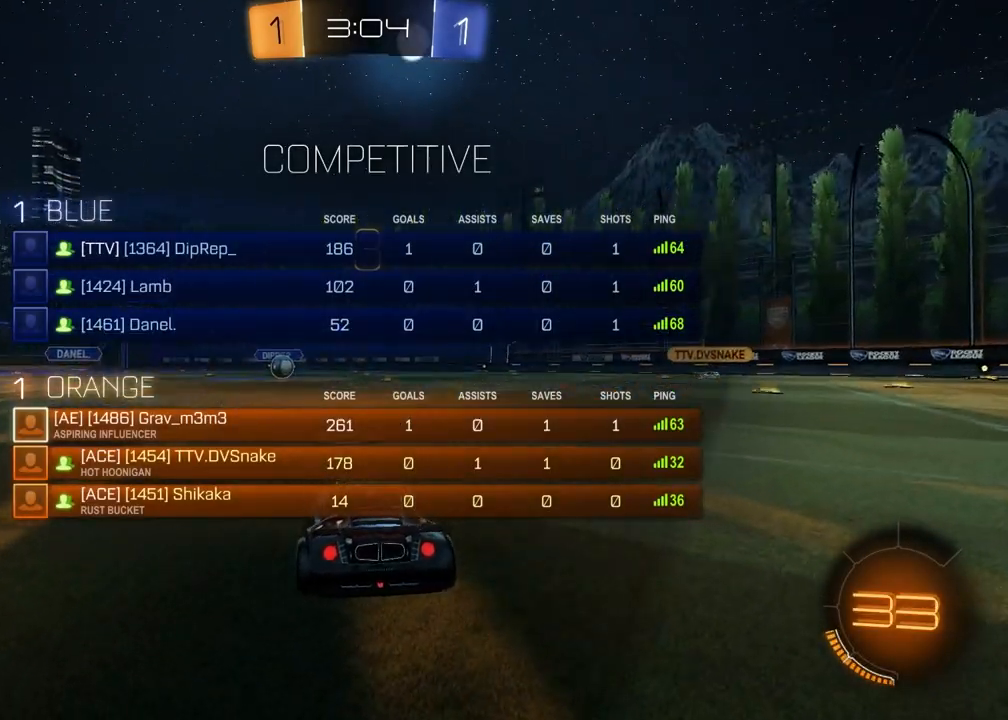
{"buttons": ["TRIANGLE"], "left_stick": "center", "right_stick": "center", "events": [[100, "right_stick", "up-right"], [183, "right_stick", "center"], [417, "SELECT", "up"], [417, "TRIANGLE", "down"]]}
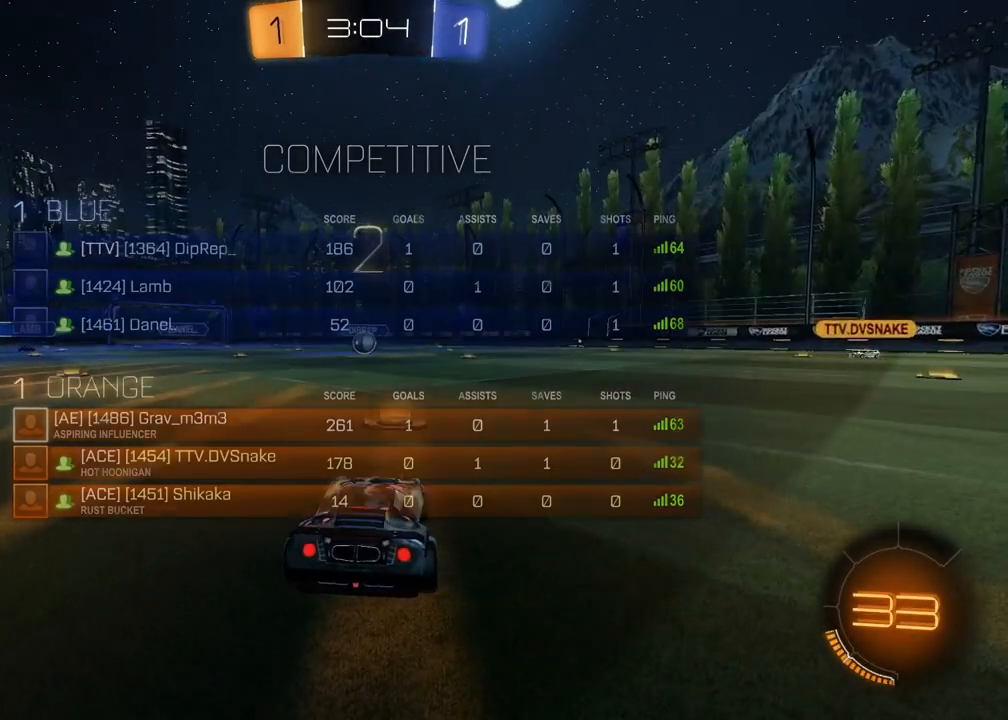
{"buttons": [], "left_stick": "left", "right_stick": "center", "events": [[33, "TRIANGLE", "up"], [167, "left_stick", "left"], [317, "left_stick", "right"], [433, "left_stick", "left"]]}
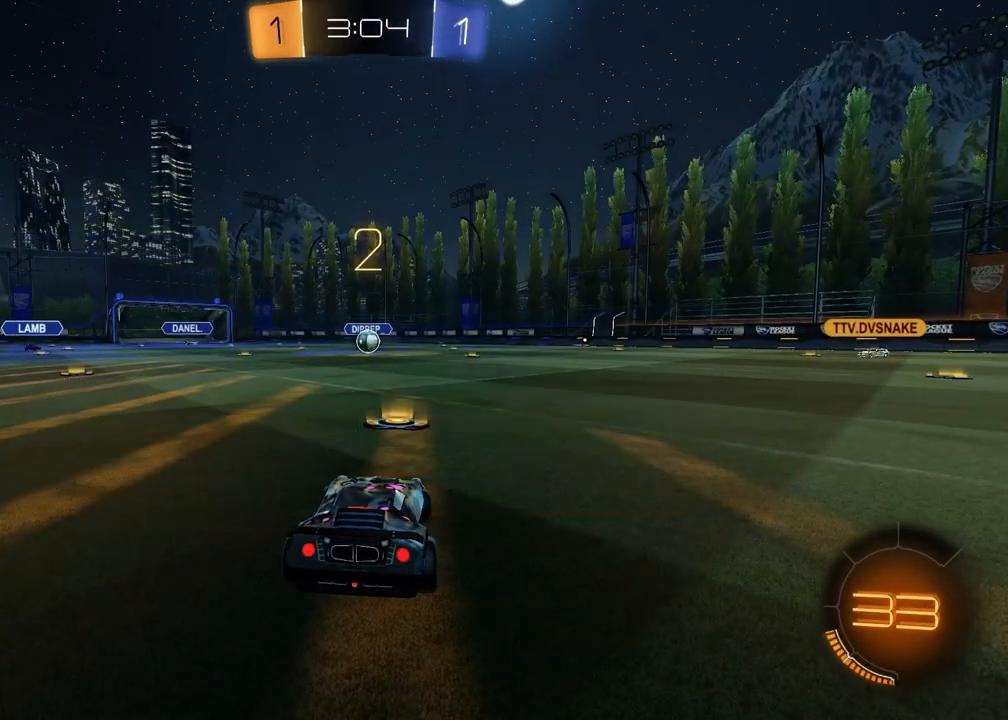
{"buttons": [], "left_stick": "left", "right_stick": "center", "events": [[83, "left_stick", "right"], [200, "left_stick", "left"], [317, "left_stick", "right"], [450, "left_stick", "left"]]}
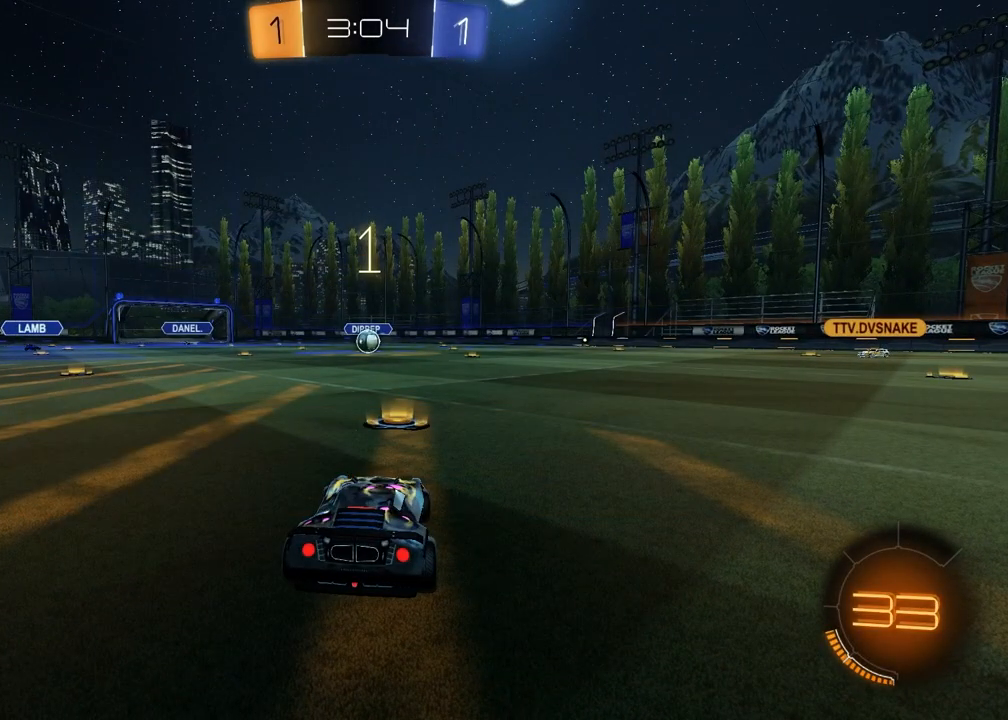
{"buttons": ["R2"], "left_stick": "center", "right_stick": "center", "events": [[100, "left_stick", "up-right"], [233, "left_stick", "left"], [350, "left_stick", "right"], [500, "R2", "down"], [500, "left_stick", "center"]]}
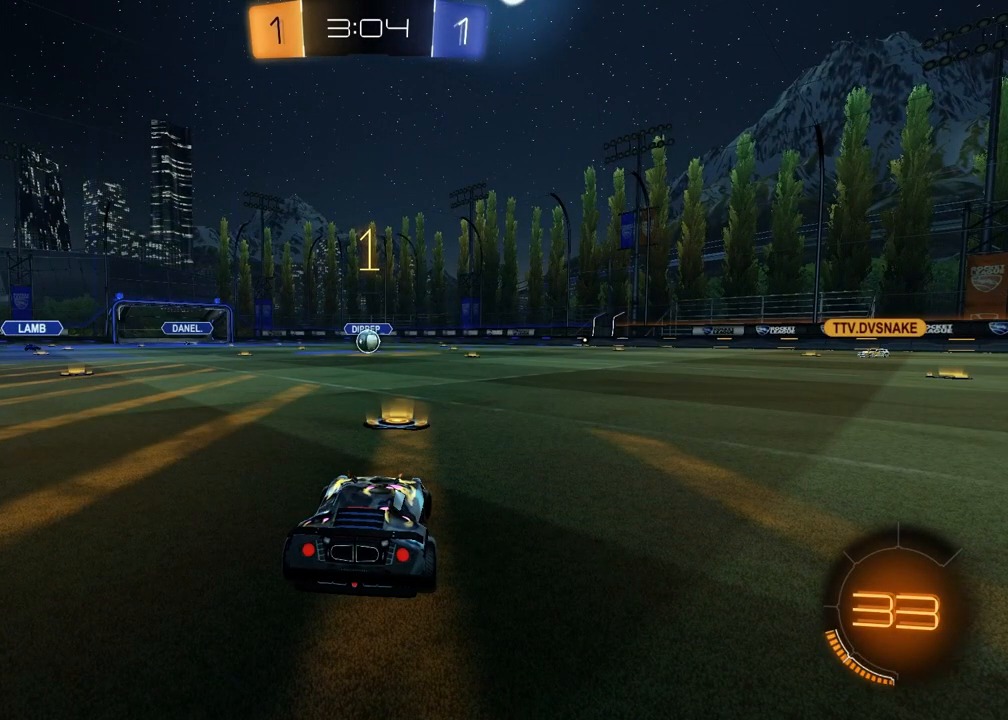
{"buttons": ["R1", "R2"], "left_stick": "center", "right_stick": "center", "events": [[83, "TRIANGLE", "down"], [100, "R1", "down"], [200, "TRIANGLE", "up"], [333, "TRIANGLE", "down"], [417, "TRIANGLE", "up"]]}
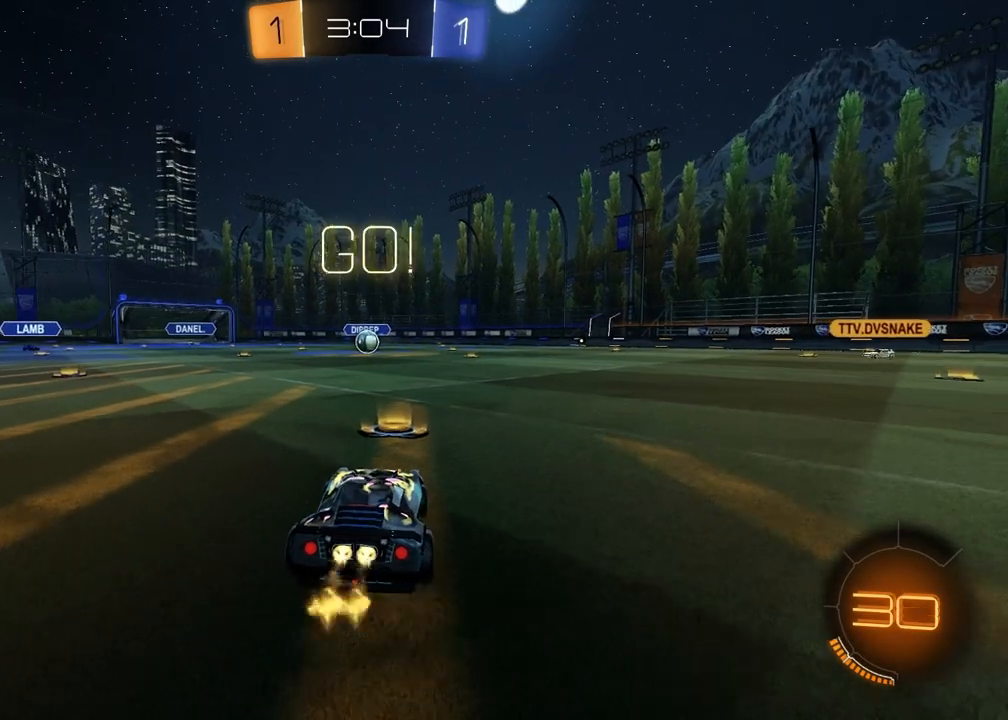
{"buttons": ["SQUARE", "R1", "R2"], "left_stick": "down", "right_stick": "center", "events": [[133, "left_stick", "left"], [233, "CROSS", "down"], [283, "CROSS", "up"], [283, "left_stick", "up"], [333, "CROSS", "down"], [383, "left_stick", "right"], [400, "CROSS", "up"], [433, "SQUARE", "down"], [433, "left_stick", "down"]]}
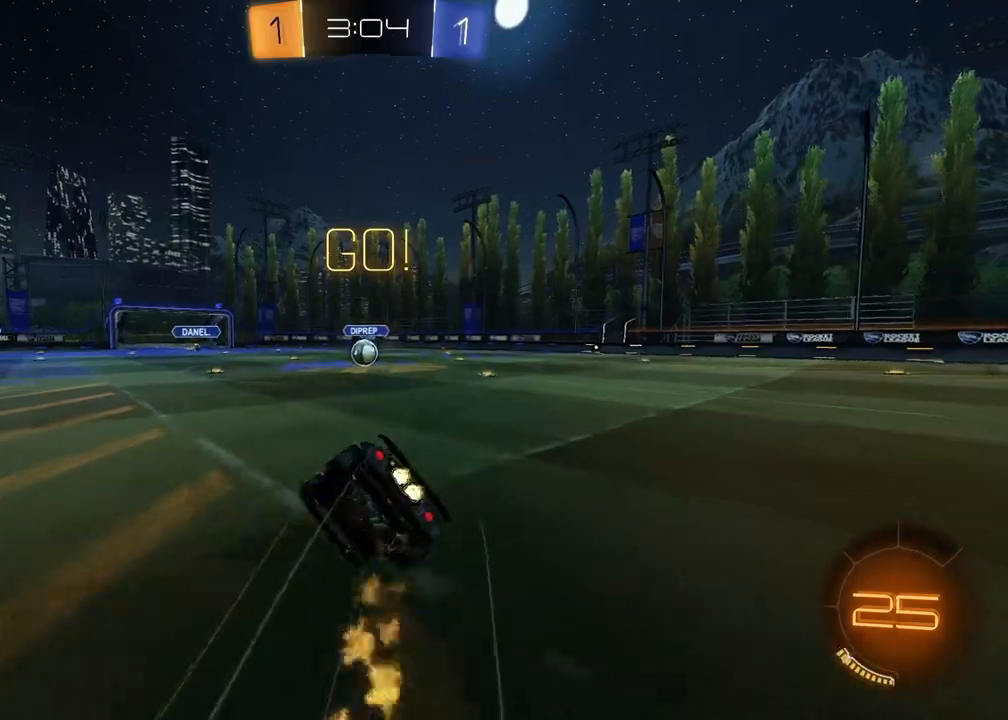
{"buttons": ["SQUARE", "R1", "R2"], "left_stick": "down-right", "right_stick": "center", "events": [[150, "left_stick", "down-right"]]}
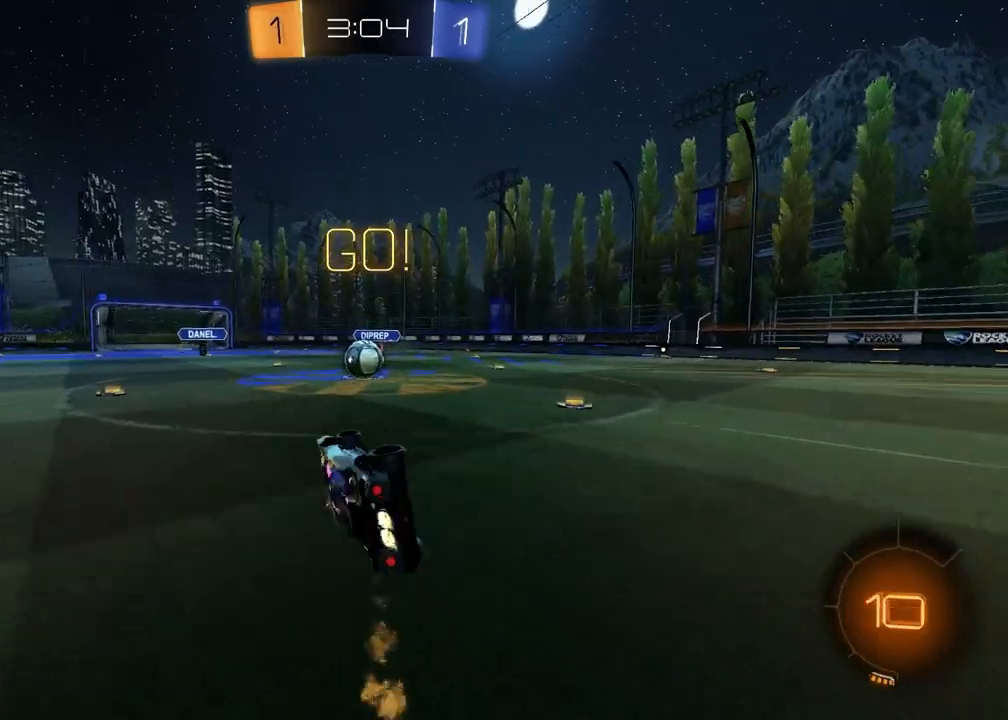
{"buttons": ["CROSS", "R2"], "left_stick": "up-left", "right_stick": "center", "events": [[133, "SQUARE", "up"], [133, "left_stick", "center"], [233, "R1", "up"], [483, "left_stick", "up-left"], [500, "CROSS", "down"]]}
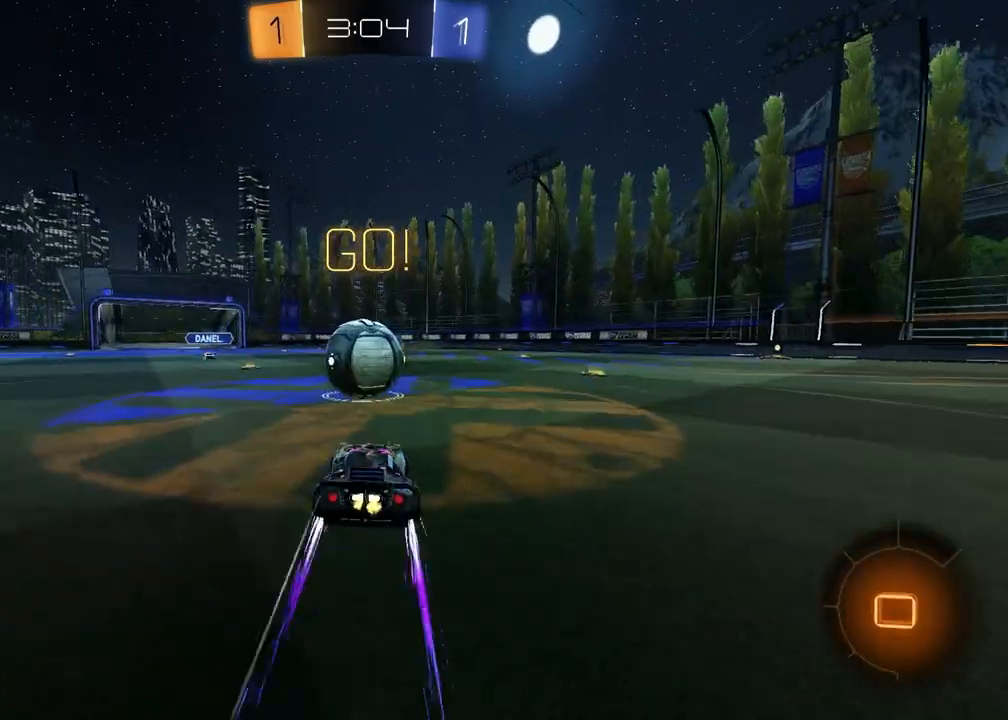
{"buttons": ["SQUARE", "R2"], "left_stick": "down", "right_stick": "center", "events": [[17, "L1", "down"], [83, "CROSS", "up"], [133, "left_stick", "up-right"], [167, "CROSS", "down"], [283, "CROSS", "up"], [283, "left_stick", "down-right"], [300, "SQUARE", "down"], [317, "L1", "up"], [400, "left_stick", "down"]]}
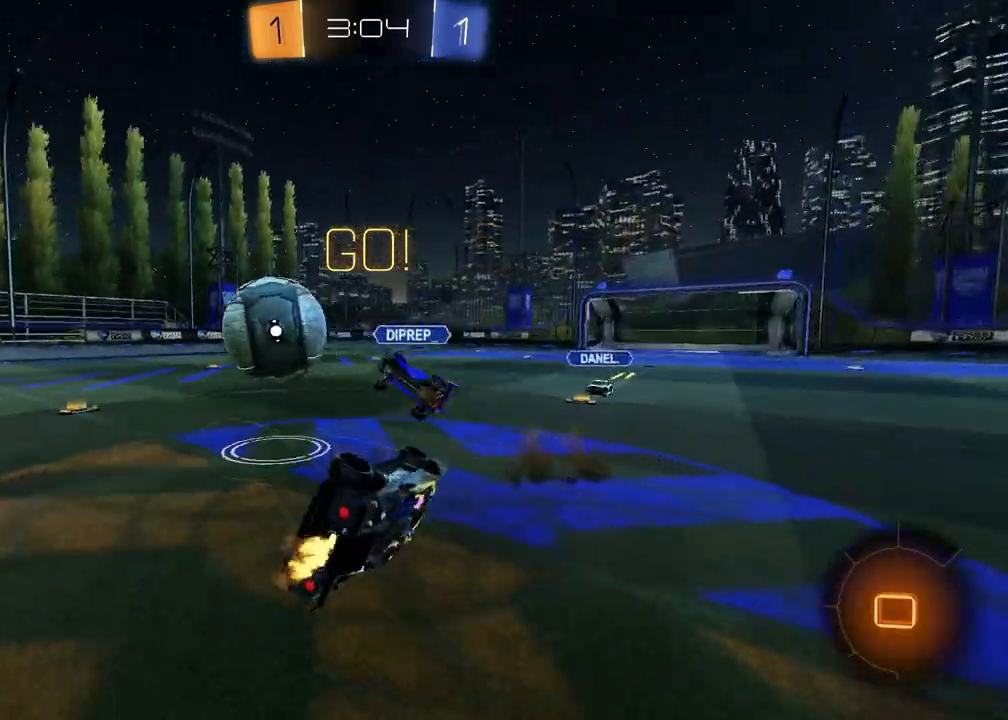
{"buttons": ["SQUARE", "R2"], "left_stick": "up", "right_stick": "center", "events": [[17, "left_stick", "down-left"], [67, "R2", "up"], [250, "left_stick", "left"], [450, "left_stick", "up"], [467, "R2", "down"]]}
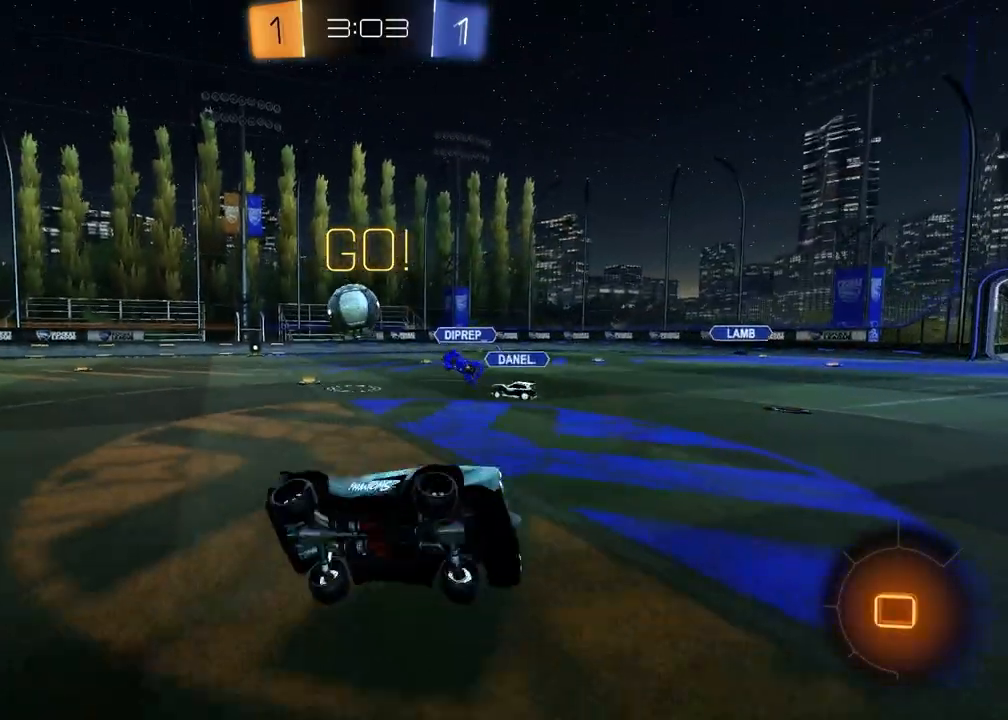
{"buttons": ["R2"], "left_stick": "center", "right_stick": "center", "events": [[50, "SQUARE", "up"], [50, "left_stick", "up-right"], [233, "left_stick", "left"], [483, "left_stick", "center"]]}
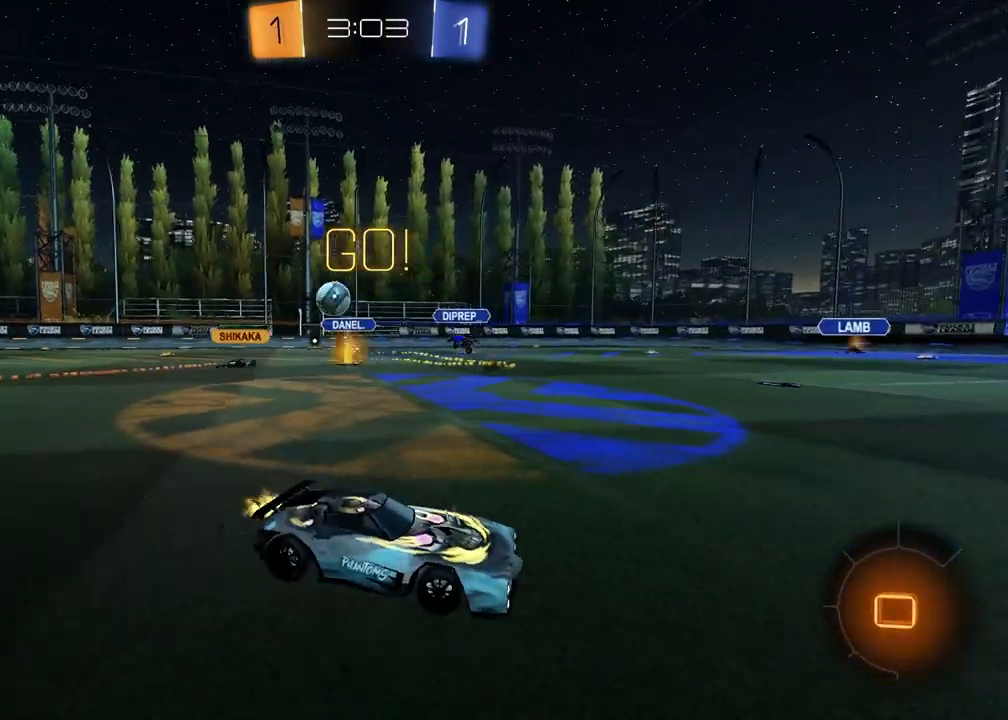
{"buttons": ["R2"], "left_stick": "up-right", "right_stick": "center", "events": [[100, "left_stick", "right"], [433, "left_stick", "up-right"]]}
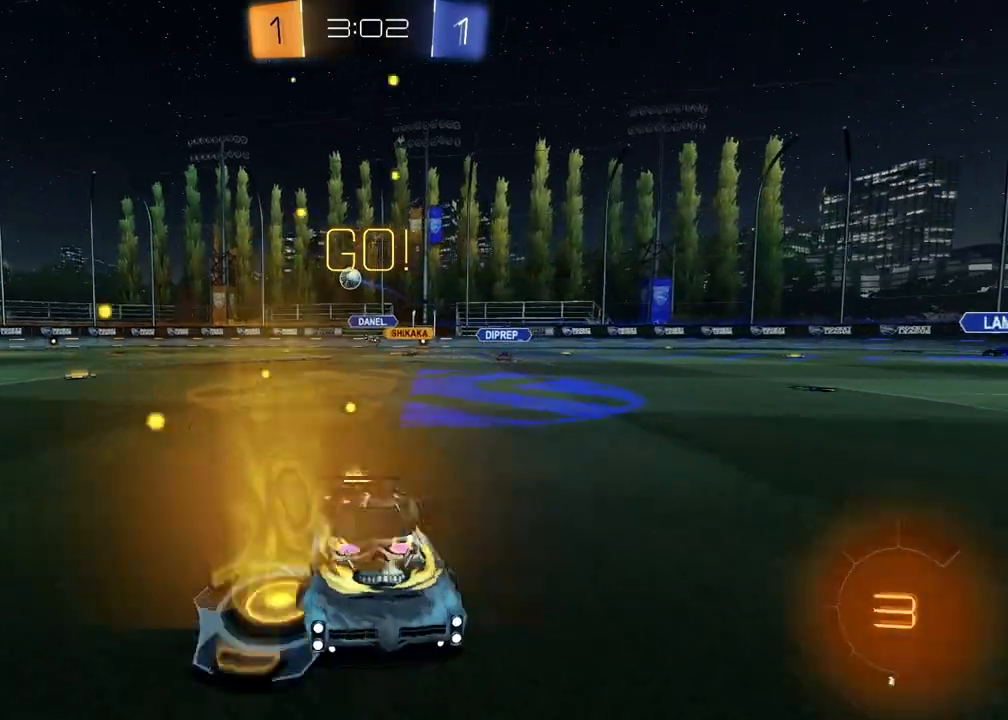
{"buttons": ["SQUARE", "R1", "R2"], "left_stick": "down-right", "right_stick": "center", "events": [[33, "left_stick", "up-left"], [83, "CROSS", "down"], [150, "CROSS", "up"], [150, "left_stick", "up-right"], [217, "CROSS", "down"], [250, "R1", "down"], [267, "left_stick", "down-right"], [300, "CROSS", "up"], [317, "left_stick", "down"], [367, "TRIANGLE", "down"], [467, "TRIANGLE", "up"], [500, "SQUARE", "down"], [500, "left_stick", "down-right"]]}
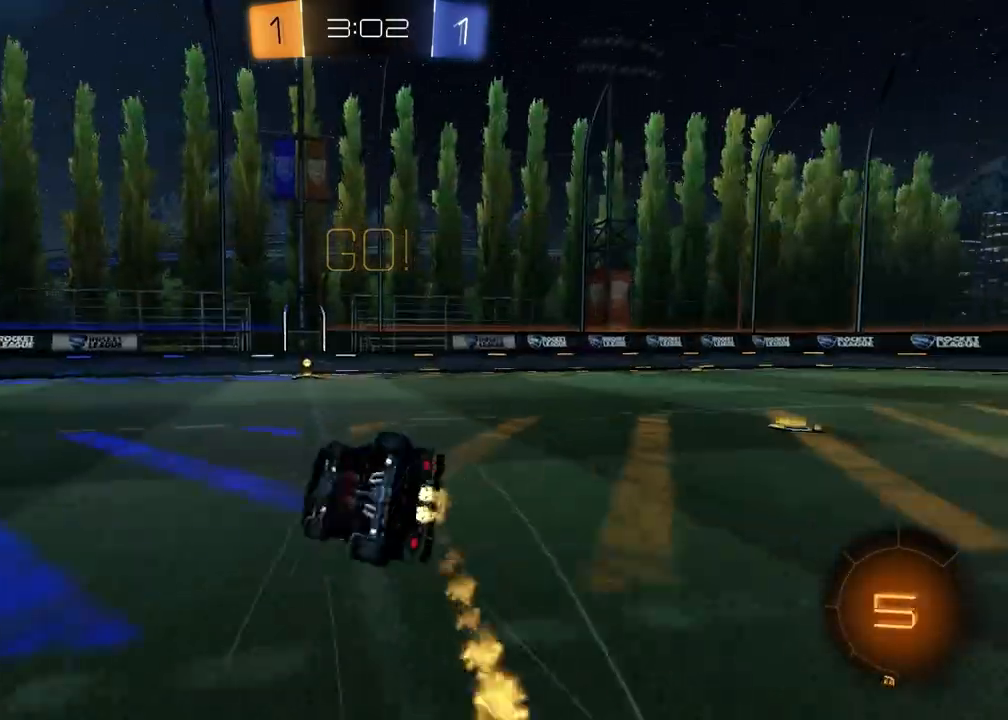
{"buttons": ["R2"], "left_stick": "down-right", "right_stick": "center", "events": [[417, "SQUARE", "up"], [450, "R1", "up"]]}
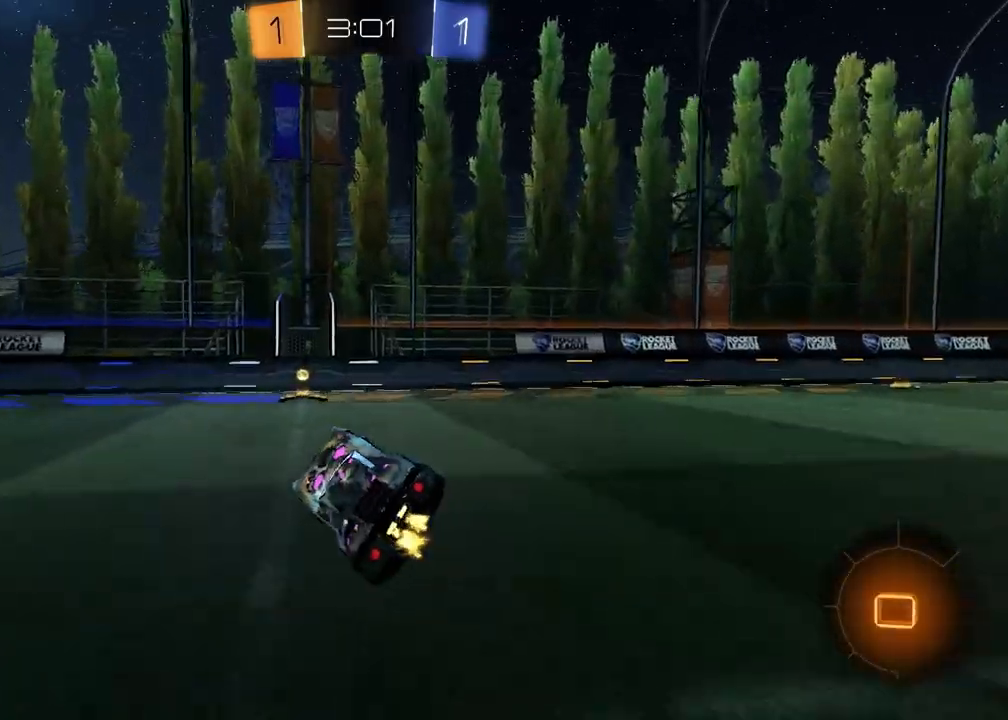
{"buttons": ["L1", "R2"], "left_stick": "right", "right_stick": "center", "events": [[67, "left_stick", "center"], [83, "TRIANGLE", "down"], [167, "TRIANGLE", "up"], [183, "left_stick", "left"], [333, "left_stick", "center"], [383, "left_stick", "right"], [417, "L1", "down"]]}
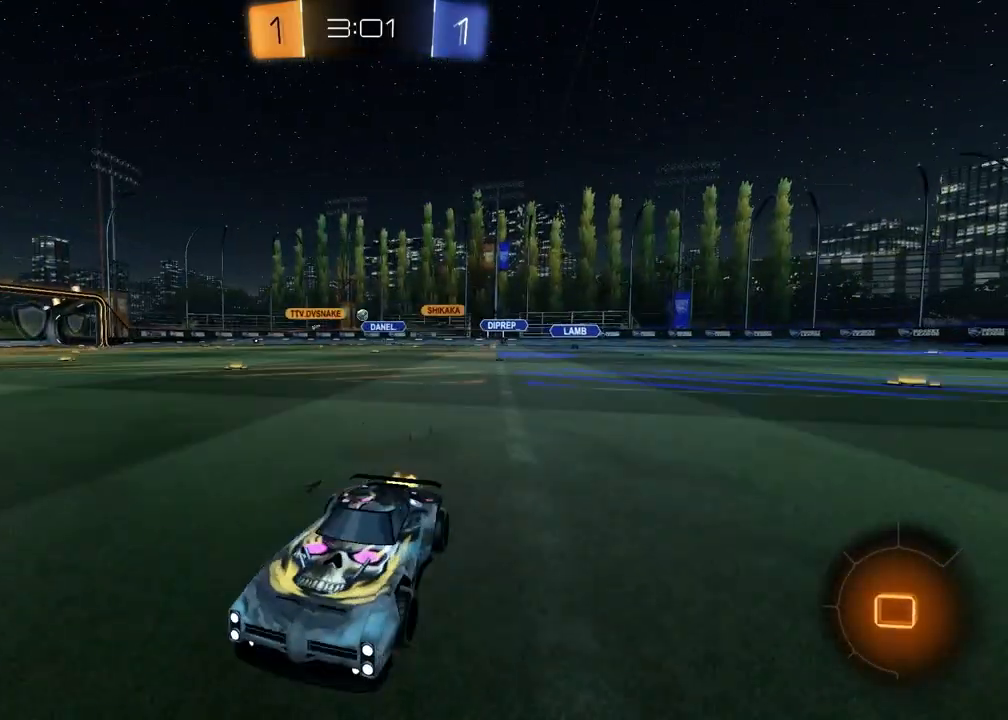
{"buttons": ["R2"], "left_stick": "right", "right_stick": "center", "events": [[67, "L1", "up"]]}
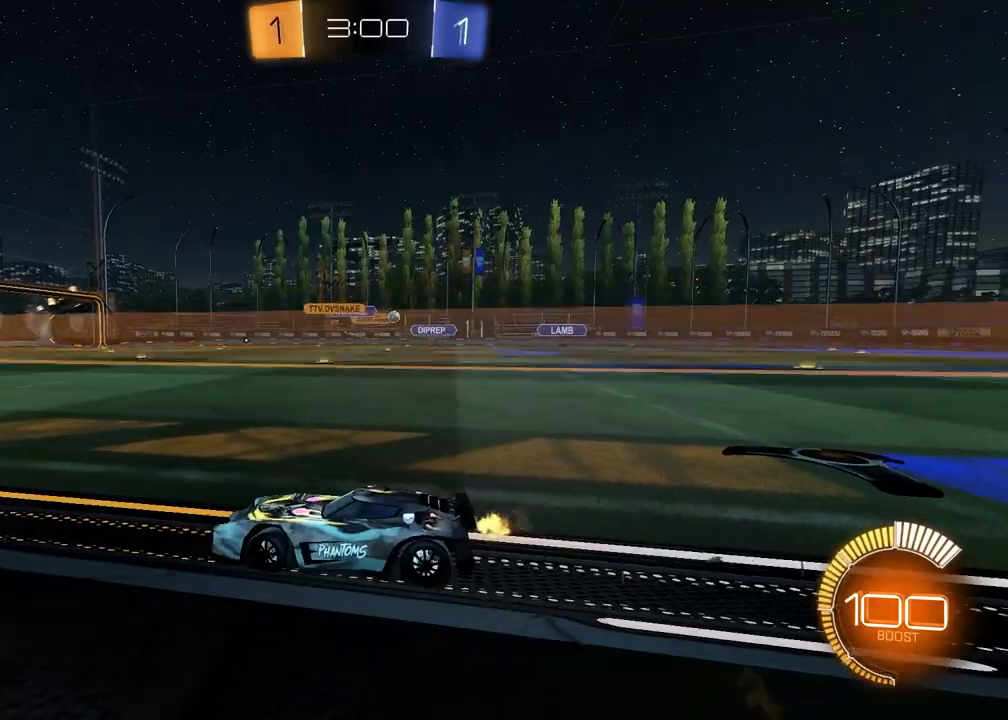
{"buttons": ["R2"], "left_stick": "right", "right_stick": "center", "events": [[67, "L1", "down"], [200, "L1", "up"]]}
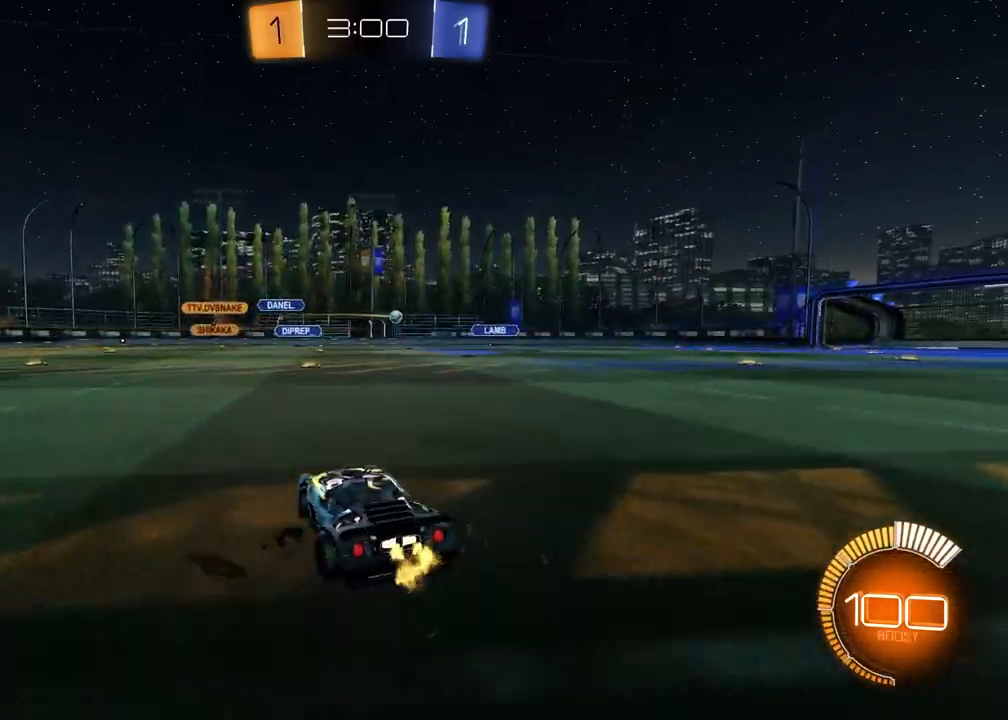
{"buttons": ["R2"], "left_stick": "center", "right_stick": "center", "events": [[150, "left_stick", "center"], [200, "left_stick", "left"], [317, "left_stick", "center"], [417, "left_stick", "right"], [467, "left_stick", "center"]]}
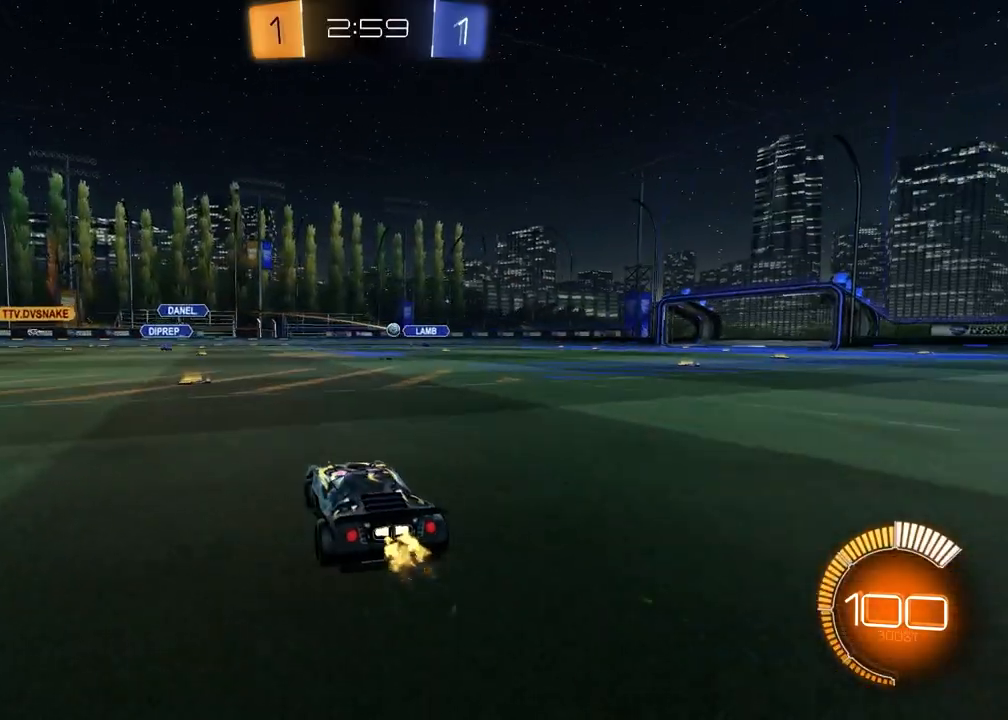
{"buttons": ["R2"], "left_stick": "center", "right_stick": "center", "events": [[167, "left_stick", "right"], [383, "left_stick", "center"]]}
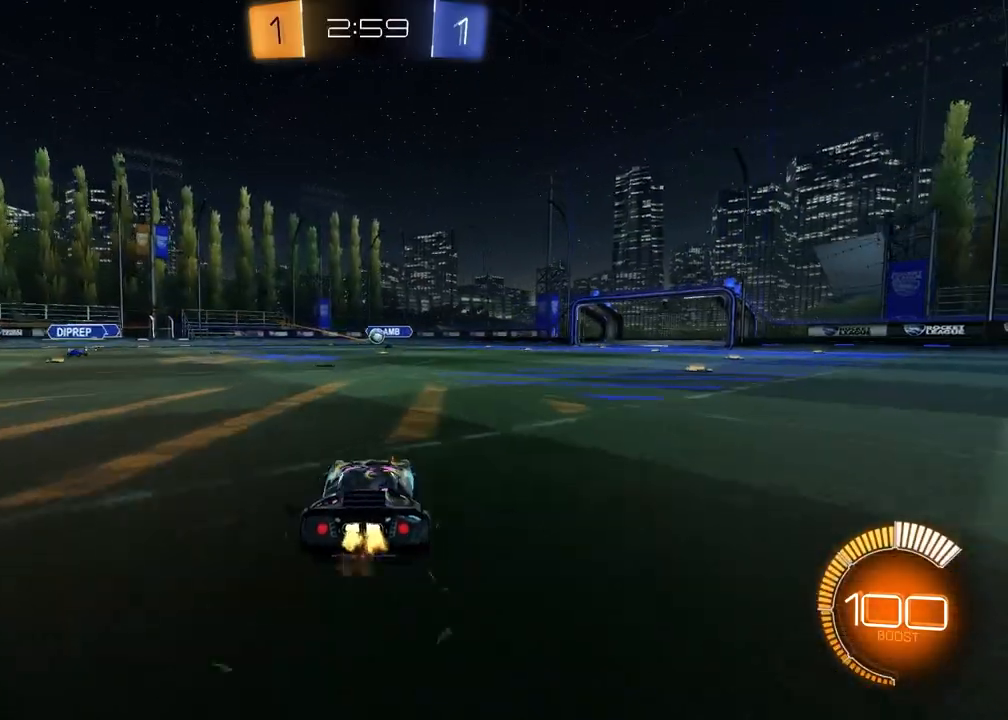
{"buttons": ["R2"], "left_stick": "center", "right_stick": "center", "events": [[200, "left_stick", "up-right"], [350, "left_stick", "left"], [467, "left_stick", "center"]]}
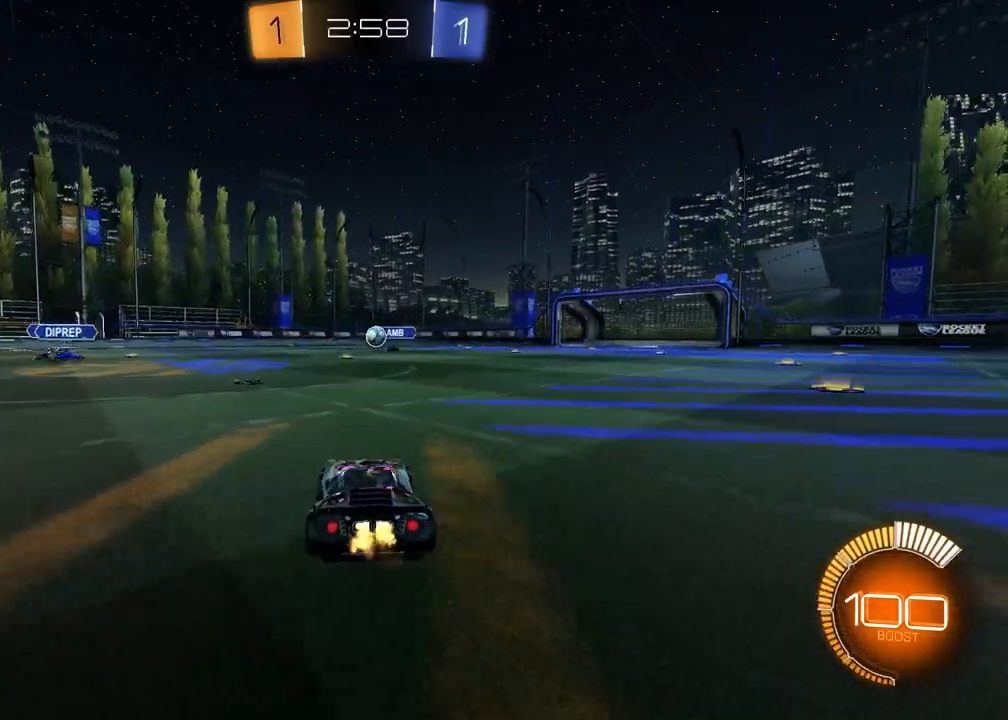
{"buttons": ["R2"], "left_stick": "center", "right_stick": "center", "events": [[83, "left_stick", "right"], [183, "left_stick", "center"]]}
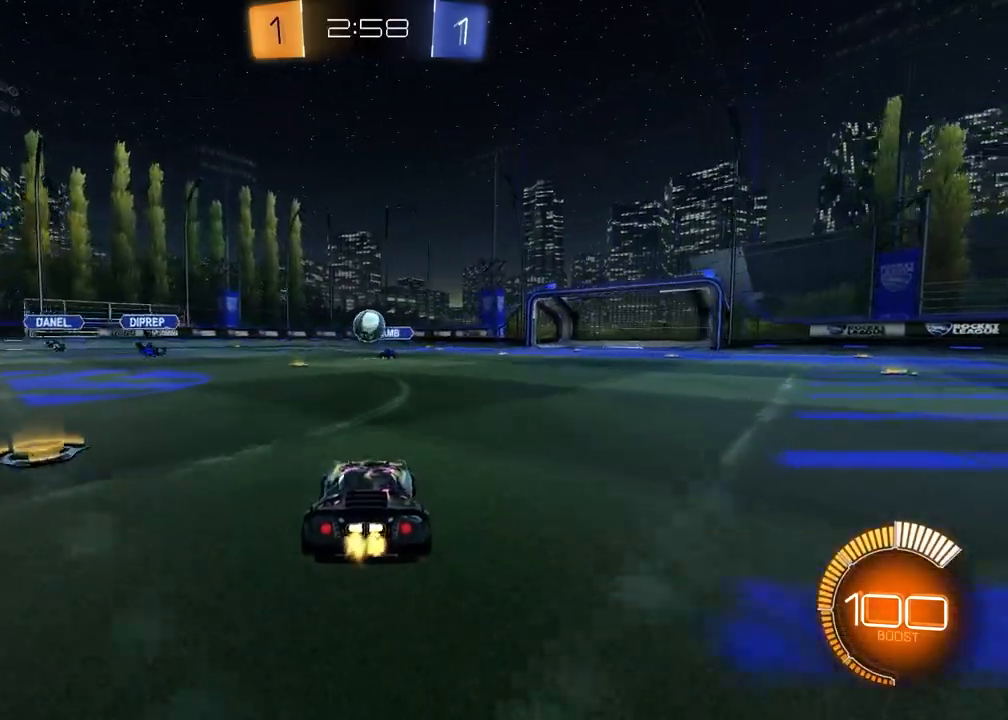
{"buttons": ["CROSS", "R2"], "left_stick": "left", "right_stick": "center", "events": [[117, "CROSS", "down"], [117, "left_stick", "down"], [150, "R1", "down"], [350, "CROSS", "up"], [367, "left_stick", "center"], [417, "left_stick", "left"], [450, "R1", "up"], [483, "CROSS", "down"]]}
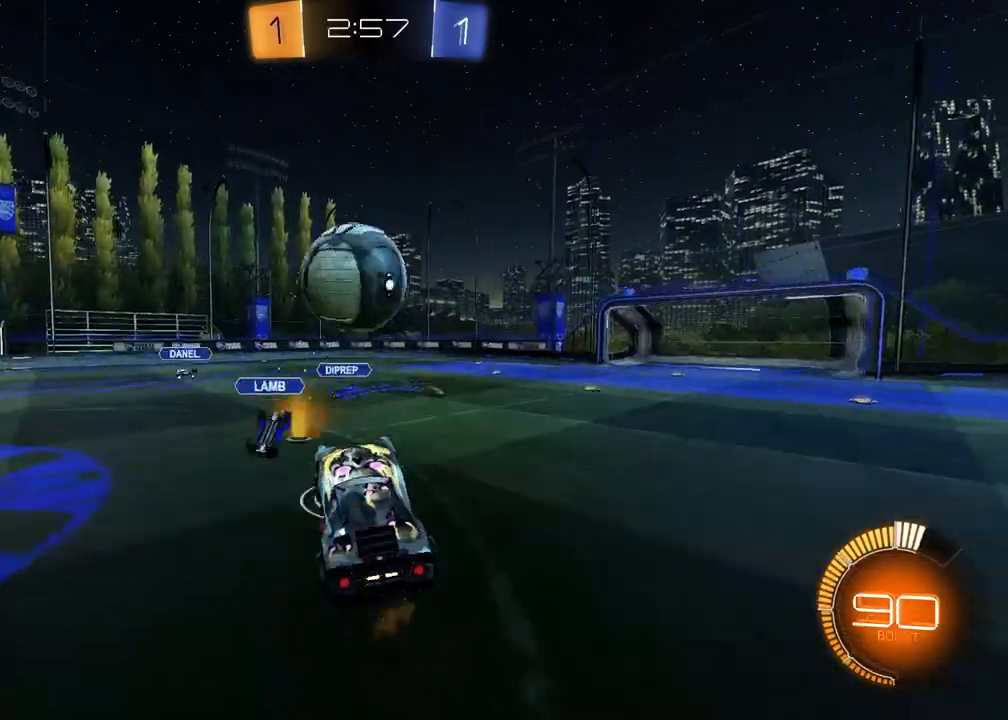
{"buttons": ["L1", "R1", "R2"], "left_stick": "down-left", "right_stick": "center", "events": [[117, "left_stick", "down-left"], [183, "CROSS", "up"], [233, "left_stick", "down"], [250, "TRIANGLE", "down"], [267, "R1", "down"], [400, "TRIANGLE", "up"], [450, "L1", "down"], [467, "left_stick", "down-left"]]}
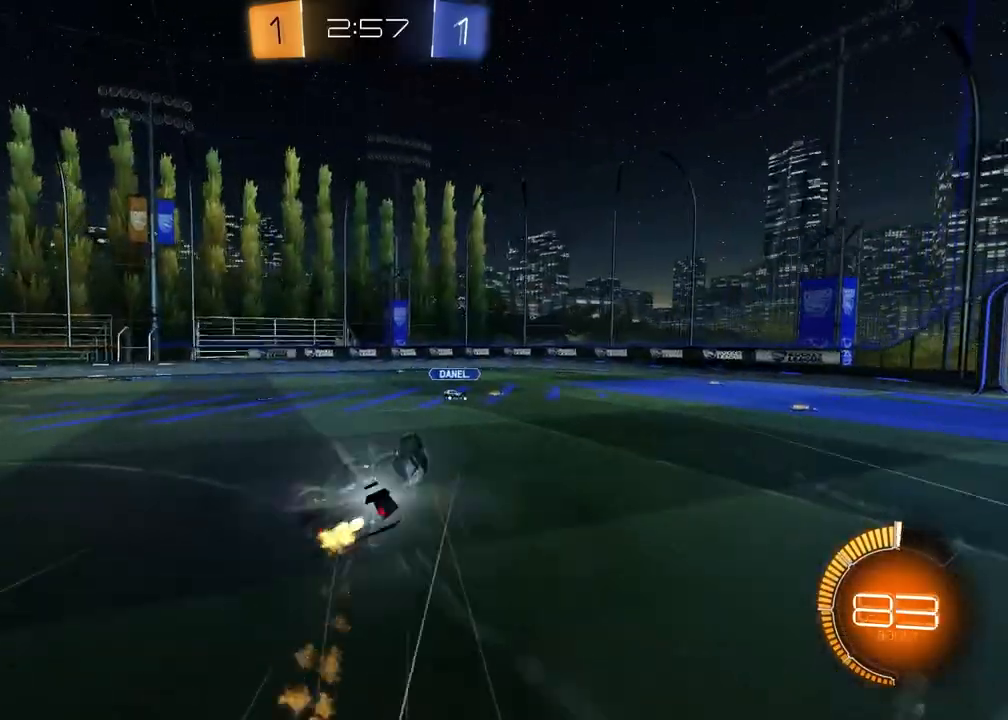
{"buttons": ["R2"], "left_stick": "down-right", "right_stick": "center", "events": [[50, "left_stick", "left"], [117, "left_stick", "up-left"], [217, "TRIANGLE", "down"], [317, "R1", "up"], [317, "TRIANGLE", "up"], [350, "L1", "up"], [350, "left_stick", "center"], [483, "left_stick", "down-right"]]}
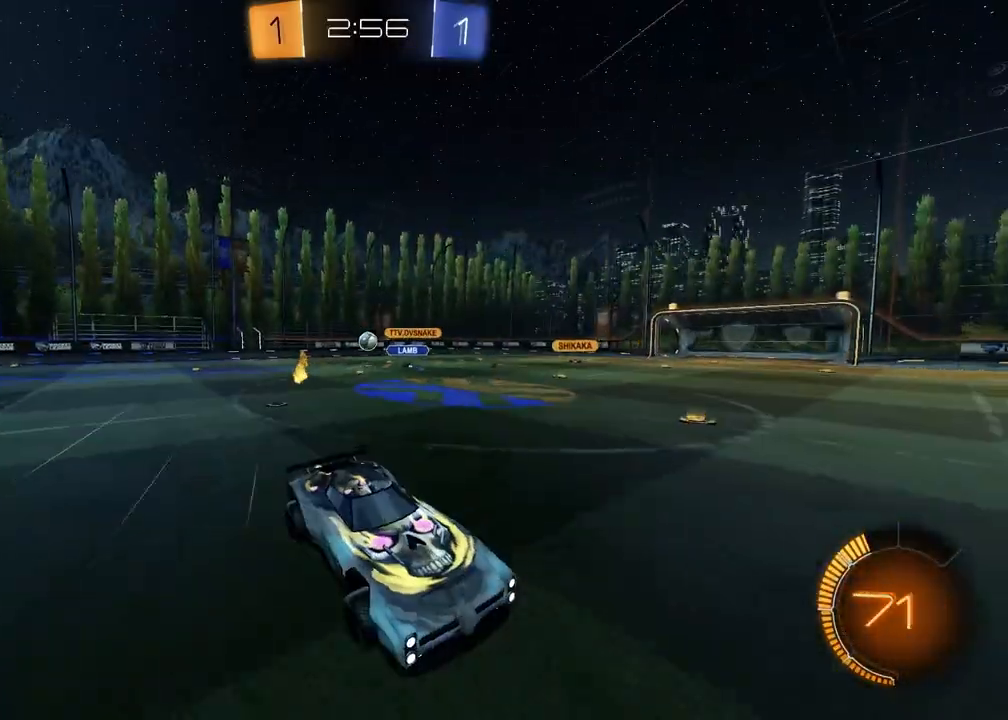
{"buttons": ["R2"], "left_stick": "left", "right_stick": "center", "events": [[167, "left_stick", "center"], [300, "left_stick", "left"]]}
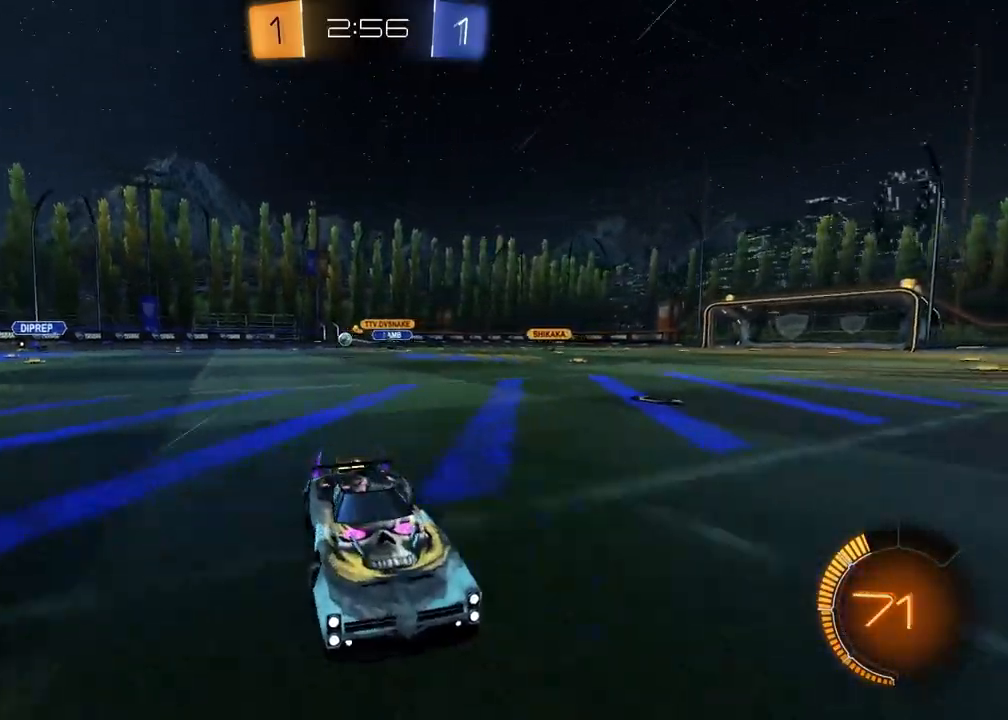
{"buttons": ["R1", "R2"], "left_stick": "left", "right_stick": "center", "events": [[483, "R1", "down"]]}